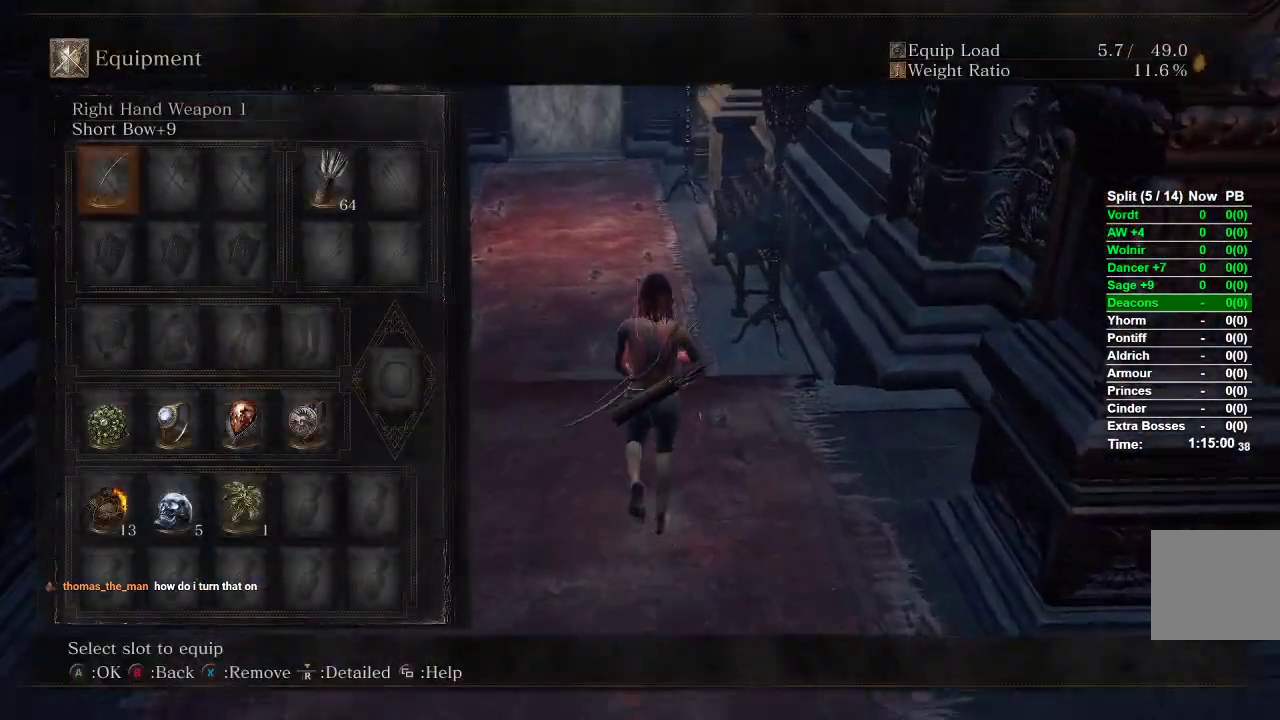
Gameplay with a controller (Xbox layout); each line is a JSON object with the inputs held at the frame after it. "events" lists button and stick changes between this image and that frame as [ms after this image, input, new state], when the widget could be followed in between.
{"buttons": [], "left_stick": "up", "right_stick": "center", "events": []}
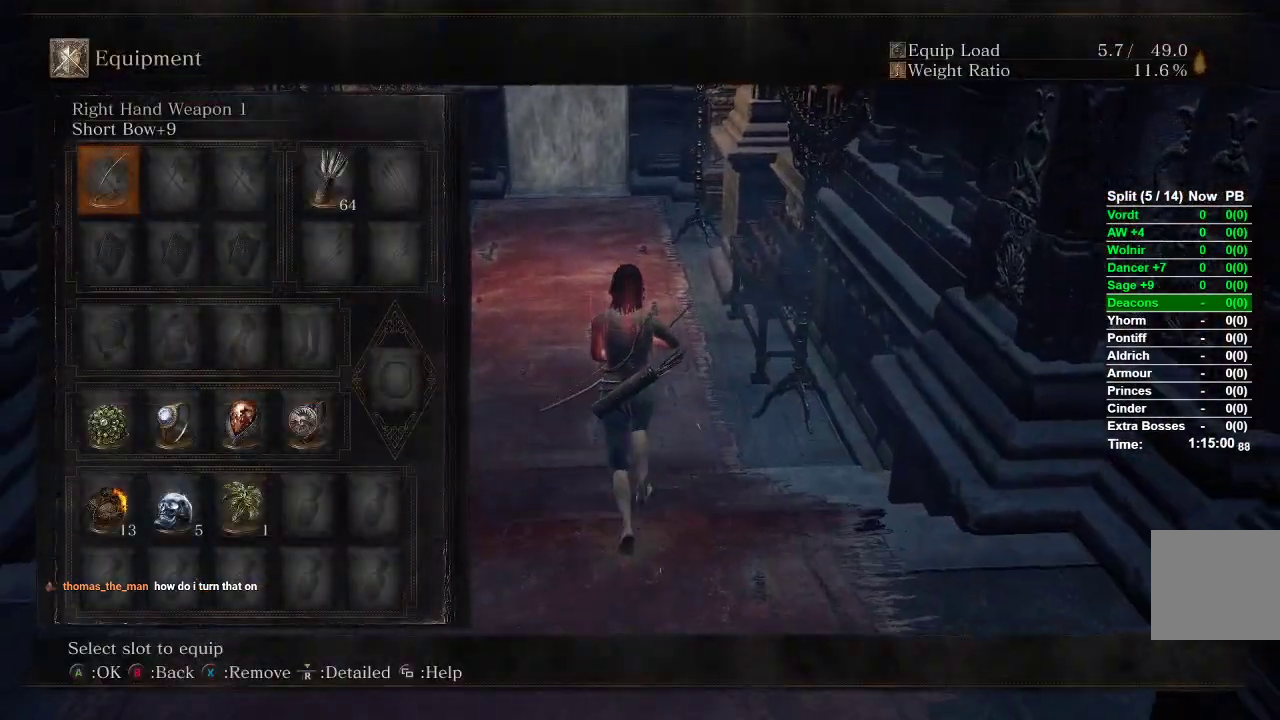
{"buttons": ["DPAD_DOWN"], "left_stick": "up", "right_stick": "center", "events": [[483, "DPAD_DOWN", "down"]]}
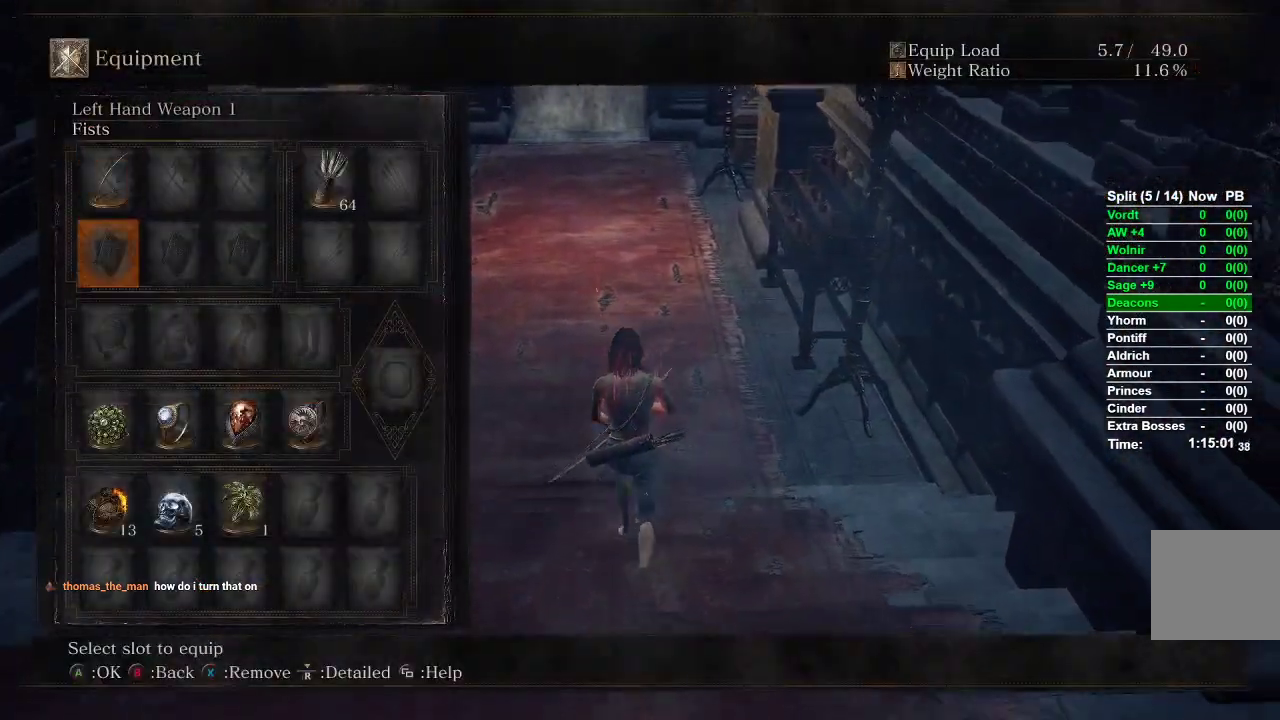
{"buttons": [], "left_stick": "up", "right_stick": "center", "events": [[400, "DPAD_DOWN", "up"]]}
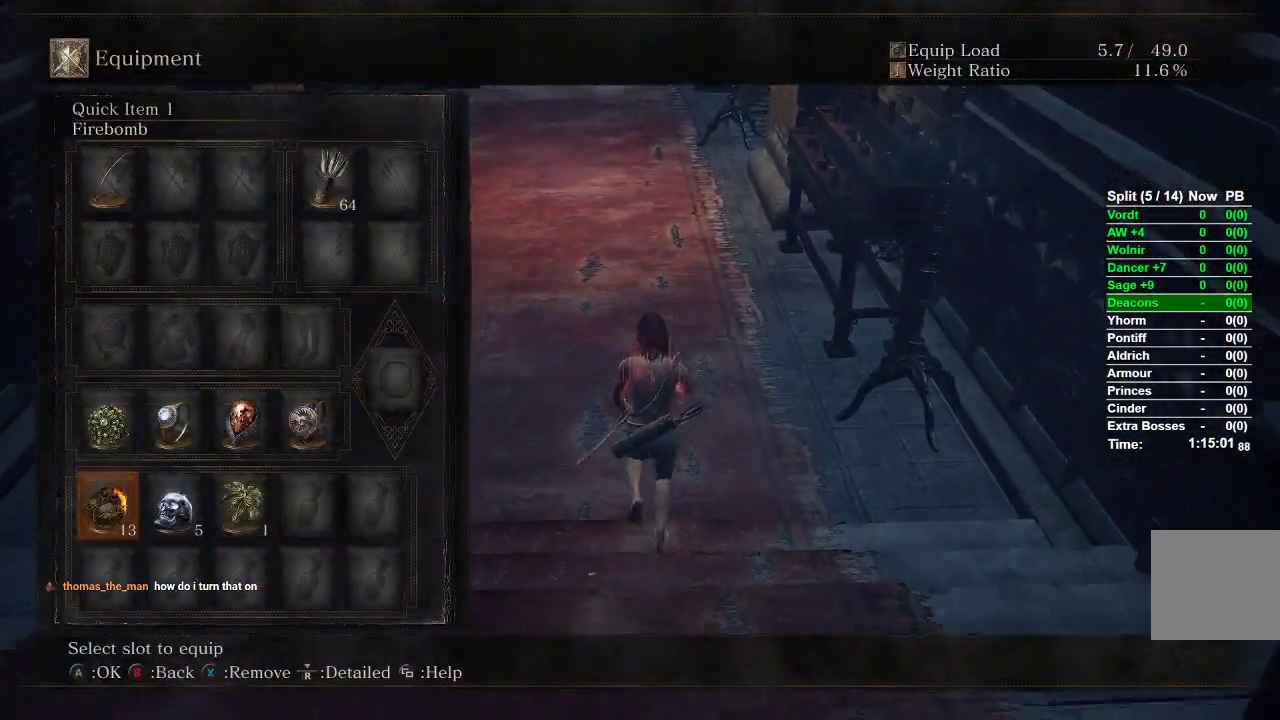
{"buttons": [], "left_stick": "up", "right_stick": "center", "events": [[233, "X", "down"], [367, "X", "up"]]}
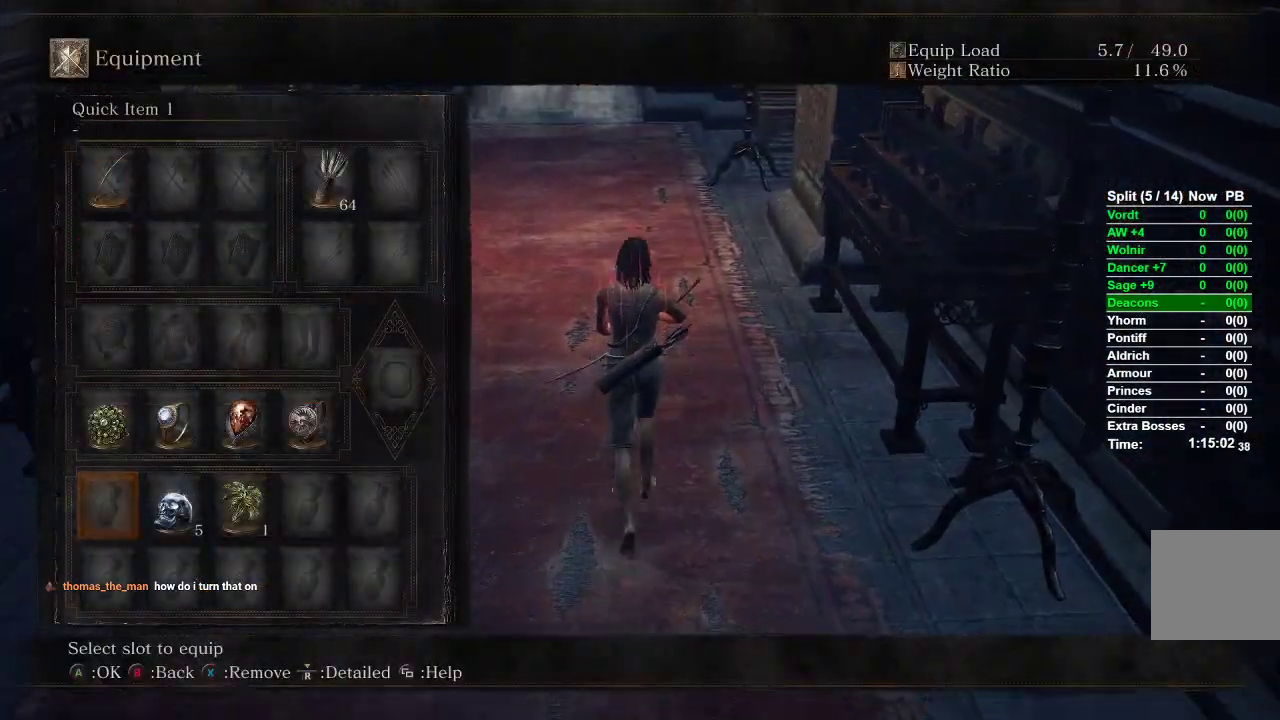
{"buttons": [], "left_stick": "up", "right_stick": "center", "events": [[17, "START", "down"], [100, "START", "up"], [200, "START", "down"], [317, "START", "up"]]}
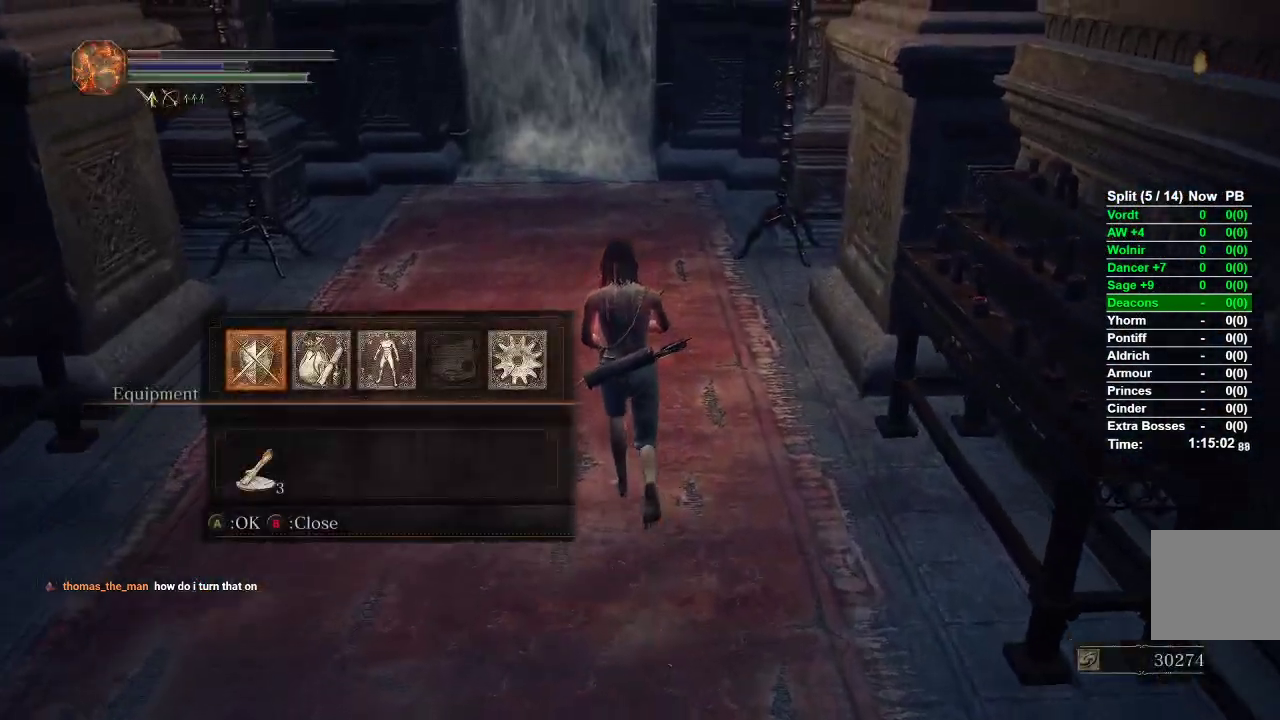
{"buttons": [], "left_stick": "up", "right_stick": "center", "events": [[83, "DPAD_RIGHT", "down"], [150, "DPAD_RIGHT", "up"], [333, "A", "down"], [433, "A", "up"]]}
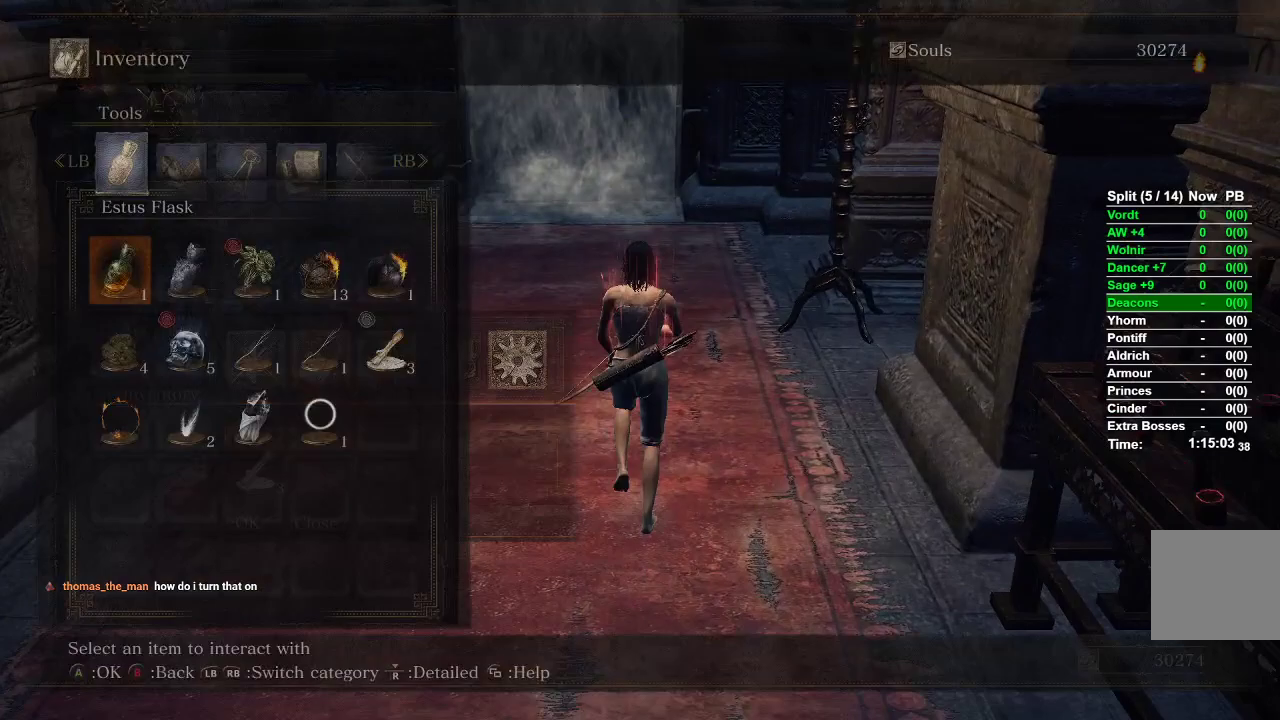
{"buttons": ["START"], "left_stick": "up", "right_stick": "center", "events": [[250, "START", "down"], [333, "START", "up"], [483, "START", "down"]]}
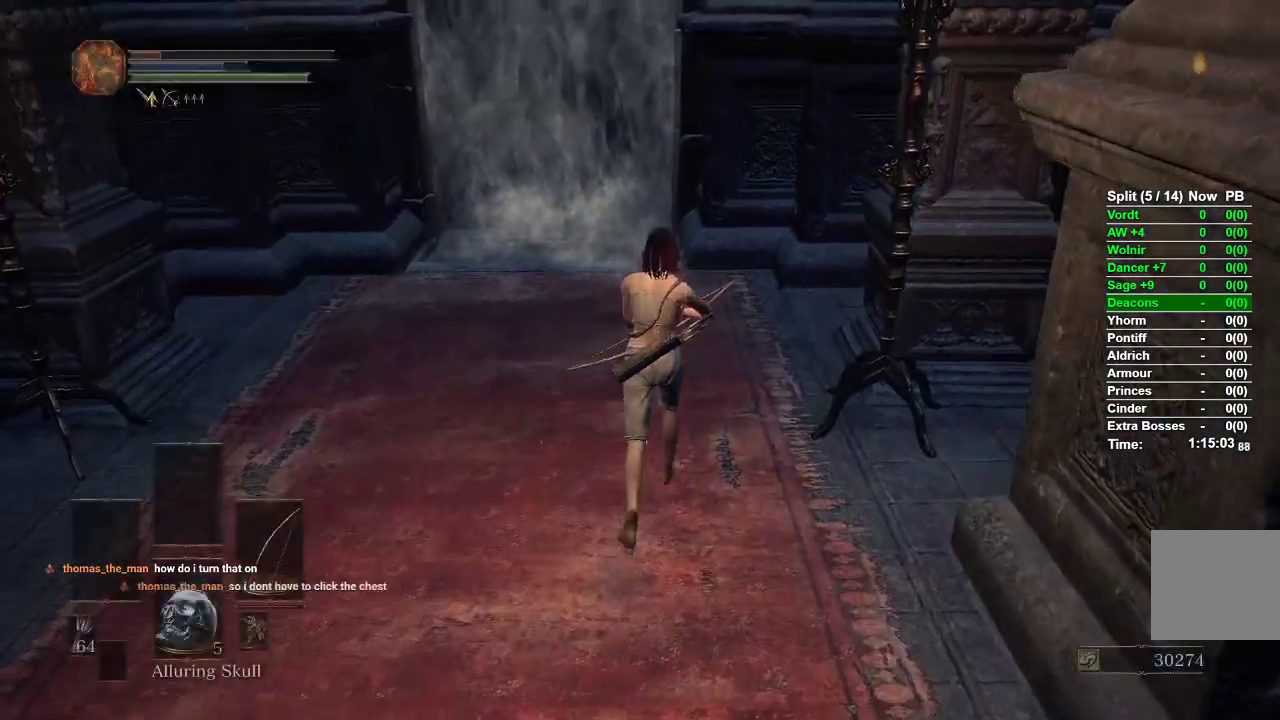
{"buttons": ["DPAD_DOWN"], "left_stick": "center", "right_stick": "center", "events": [[83, "START", "up"], [100, "left_stick", "center"], [183, "DPAD_RIGHT", "down"], [250, "A", "down"], [317, "DPAD_RIGHT", "up"], [367, "A", "up"], [433, "DPAD_DOWN", "down"]]}
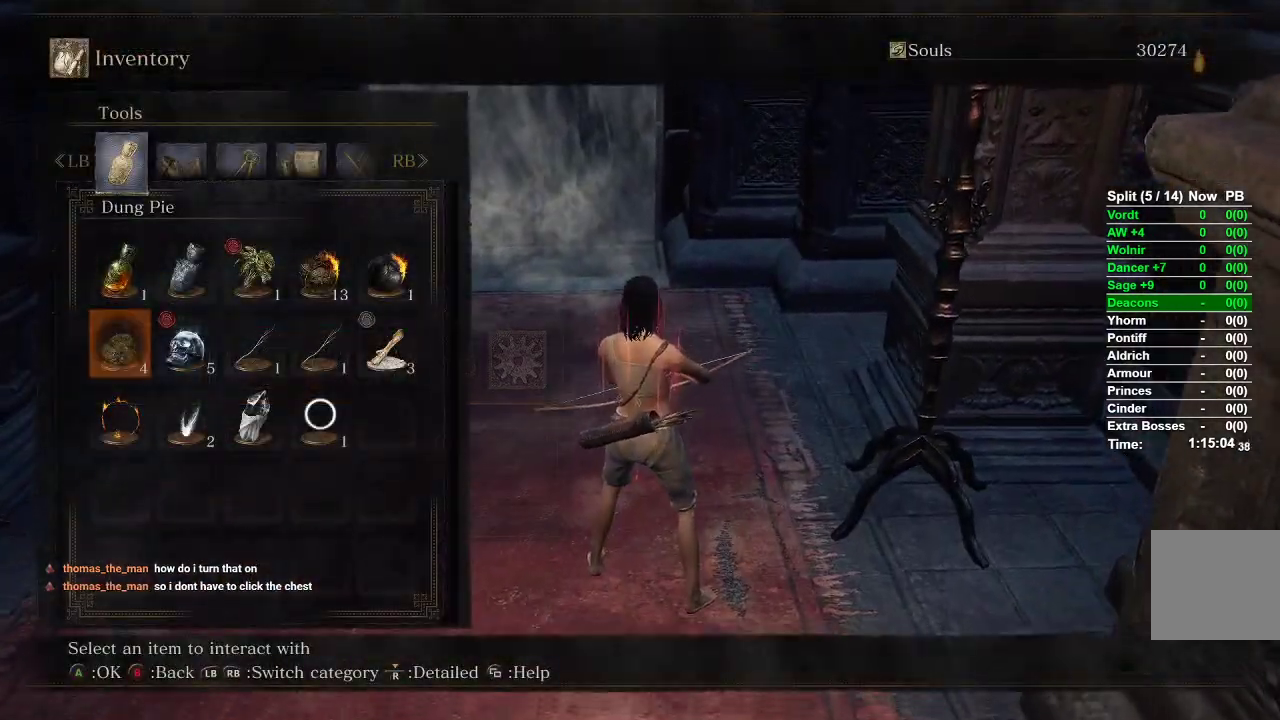
{"buttons": ["DPAD_DOWN"], "left_stick": "center", "right_stick": "center", "events": [[33, "DPAD_DOWN", "up"], [83, "DPAD_DOWN", "down"], [183, "DPAD_DOWN", "up"], [233, "DPAD_RIGHT", "down"], [333, "A", "down"], [333, "DPAD_RIGHT", "up"], [417, "A", "up"], [467, "DPAD_DOWN", "down"]]}
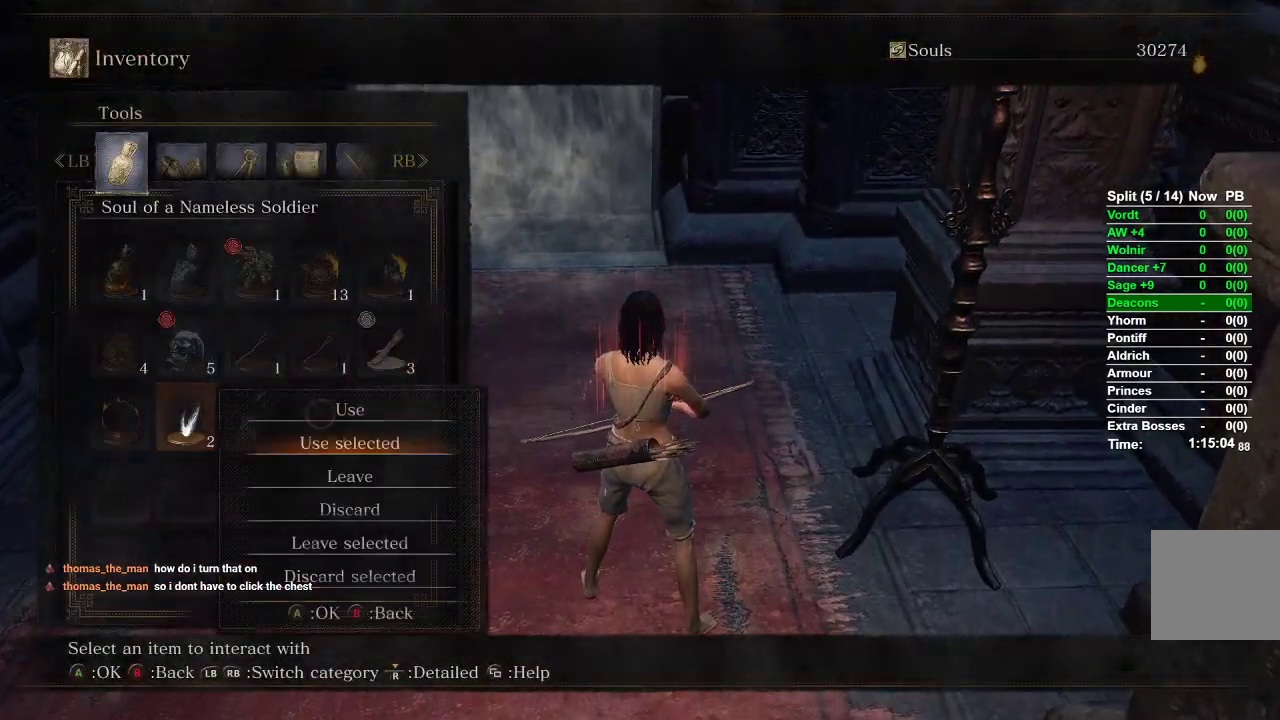
{"buttons": [], "left_stick": "center", "right_stick": "center", "events": [[33, "A", "down"], [83, "DPAD_DOWN", "up"], [117, "A", "up"], [167, "DPAD_DOWN", "down"], [267, "DPAD_DOWN", "up"], [350, "DPAD_LEFT", "down"], [483, "DPAD_LEFT", "up"]]}
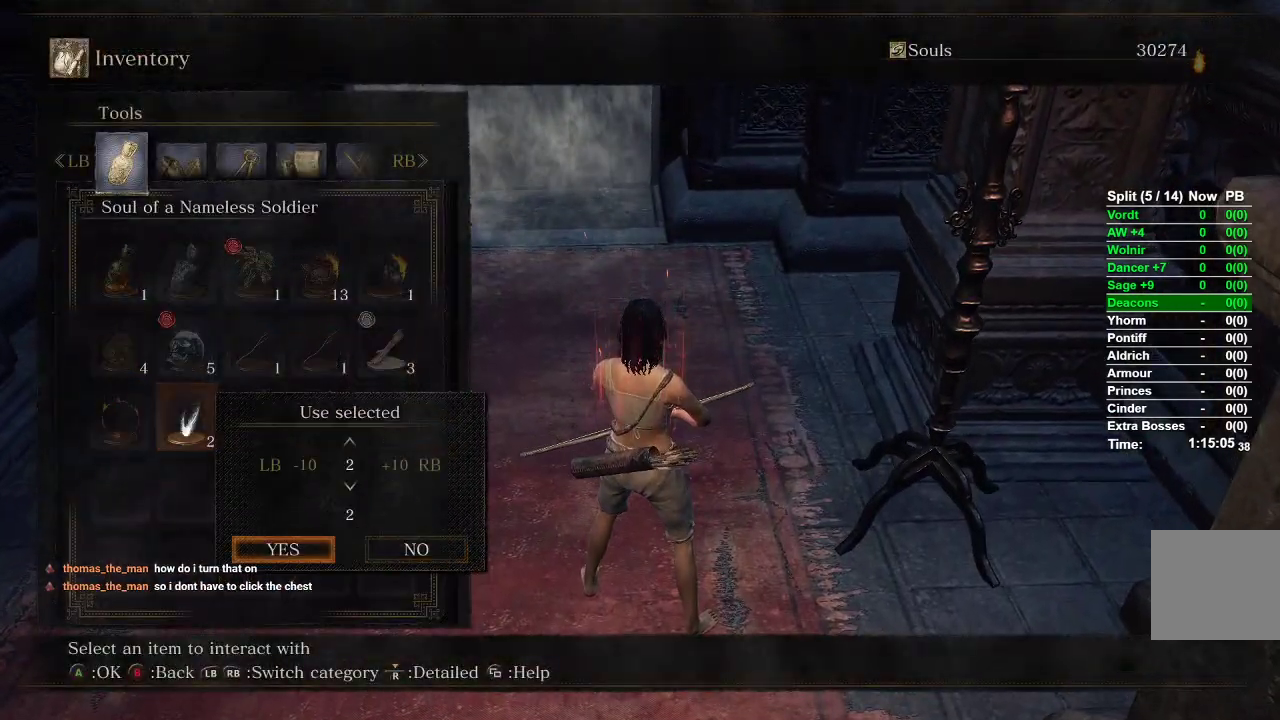
{"buttons": [], "left_stick": "up-left", "right_stick": "center", "events": [[100, "A", "down"], [200, "A", "up"], [367, "START", "down"], [483, "START", "up"], [483, "left_stick", "up-left"]]}
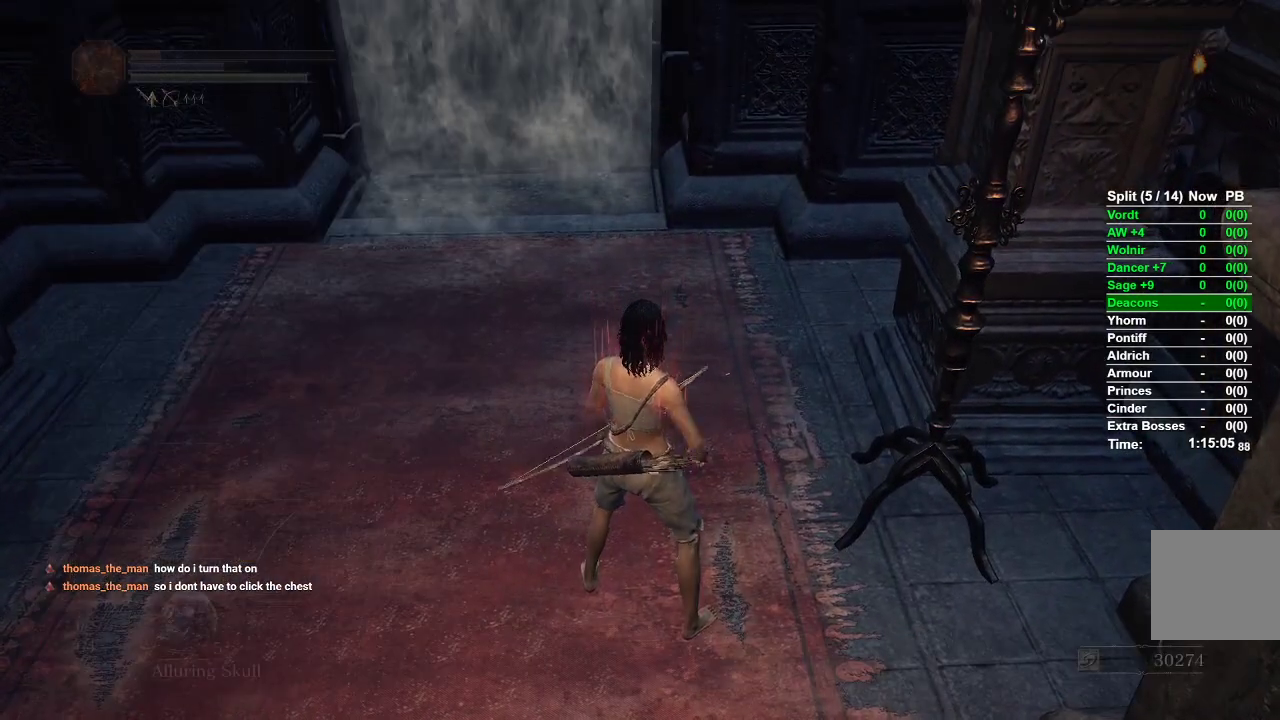
{"buttons": [], "left_stick": "up-right", "right_stick": "center", "events": [[300, "left_stick", "down-left"], [300, "right_stick", "left"], [367, "left_stick", "down-right"], [417, "right_stick", "center"], [433, "left_stick", "up-right"]]}
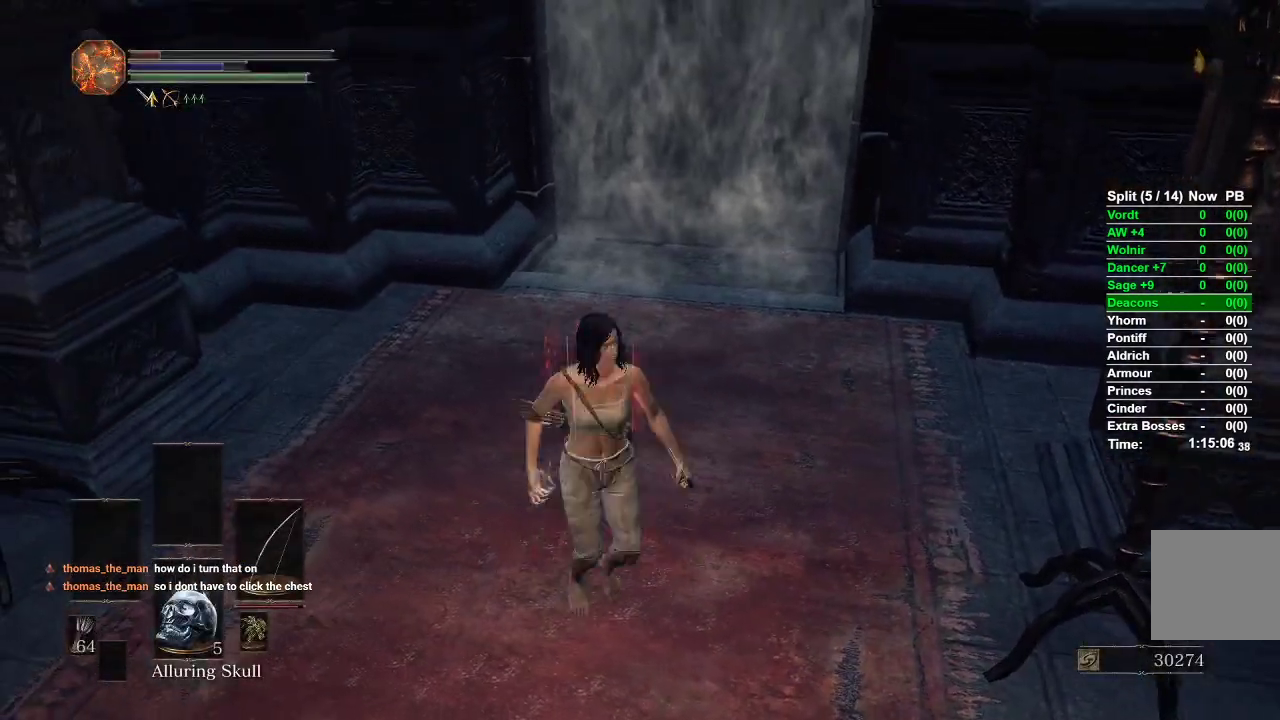
{"buttons": [], "left_stick": "up", "right_stick": "up", "events": [[67, "left_stick", "up-left"], [133, "right_stick", "up-right"], [150, "left_stick", "down-left"], [283, "right_stick", "center"], [317, "left_stick", "up-right"], [433, "right_stick", "up"], [467, "left_stick", "up"]]}
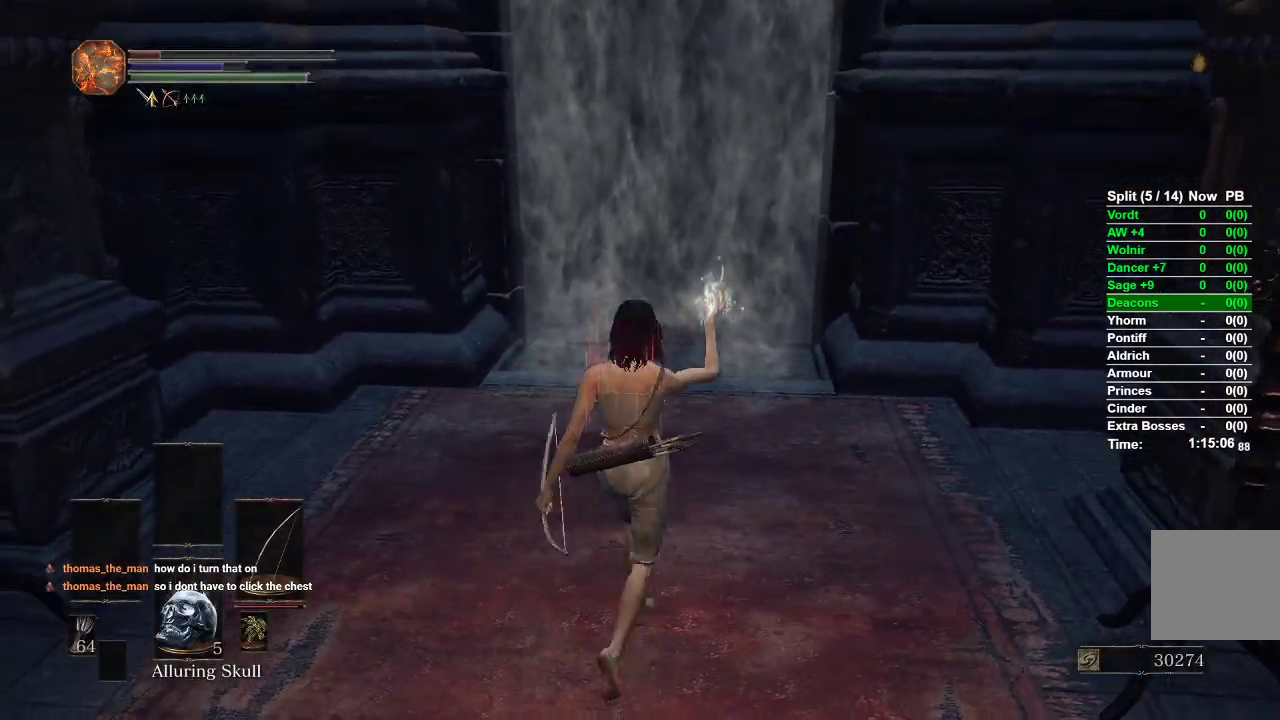
{"buttons": [], "left_stick": "up", "right_stick": "center", "events": [[17, "right_stick", "right"], [133, "right_stick", "up"], [200, "right_stick", "center"]]}
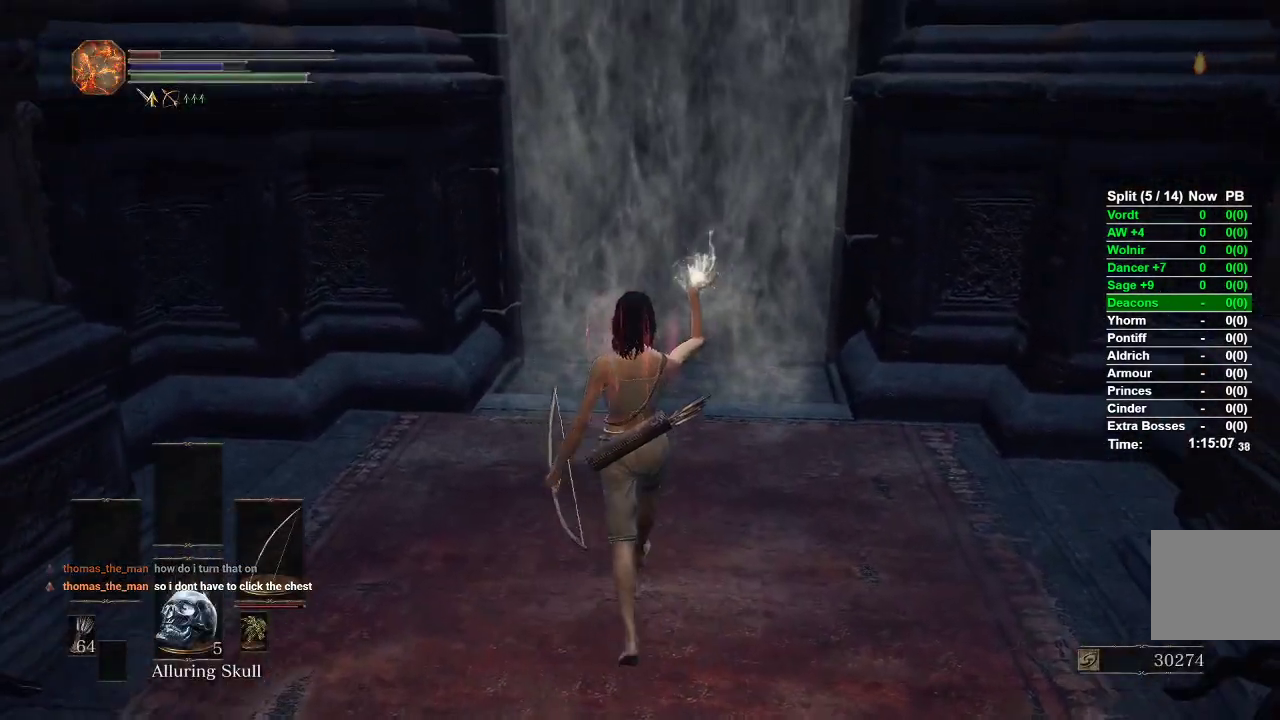
{"buttons": [], "left_stick": "up", "right_stick": "center", "events": []}
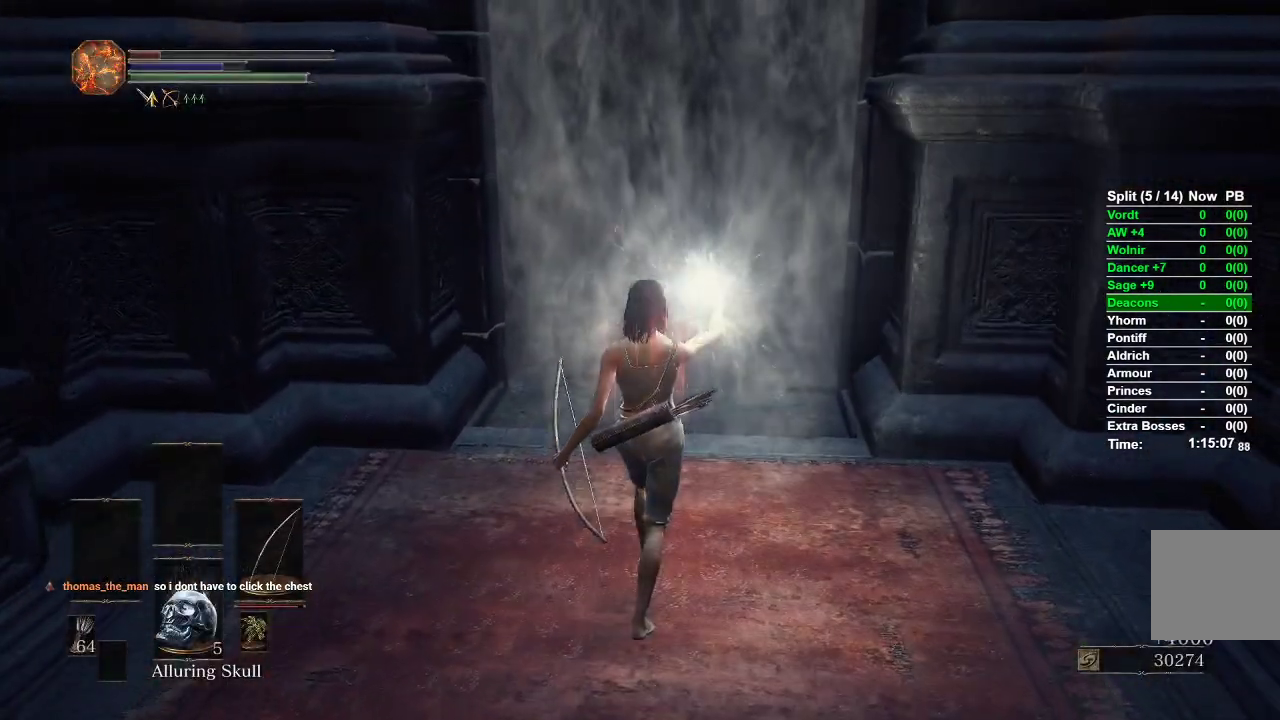
{"buttons": [], "left_stick": "up", "right_stick": "up", "events": [[283, "right_stick", "up"]]}
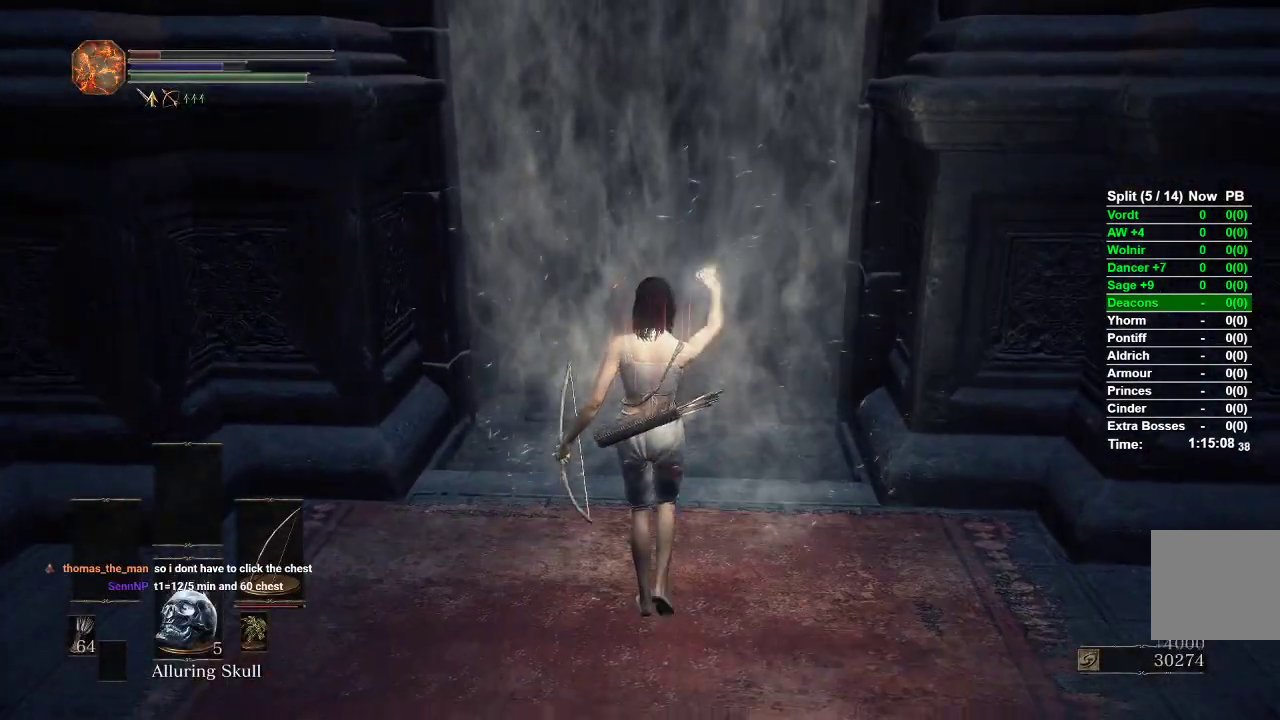
{"buttons": [], "left_stick": "center", "right_stick": "up", "events": [[50, "left_stick", "center"], [267, "left_stick", "down"], [467, "left_stick", "center"]]}
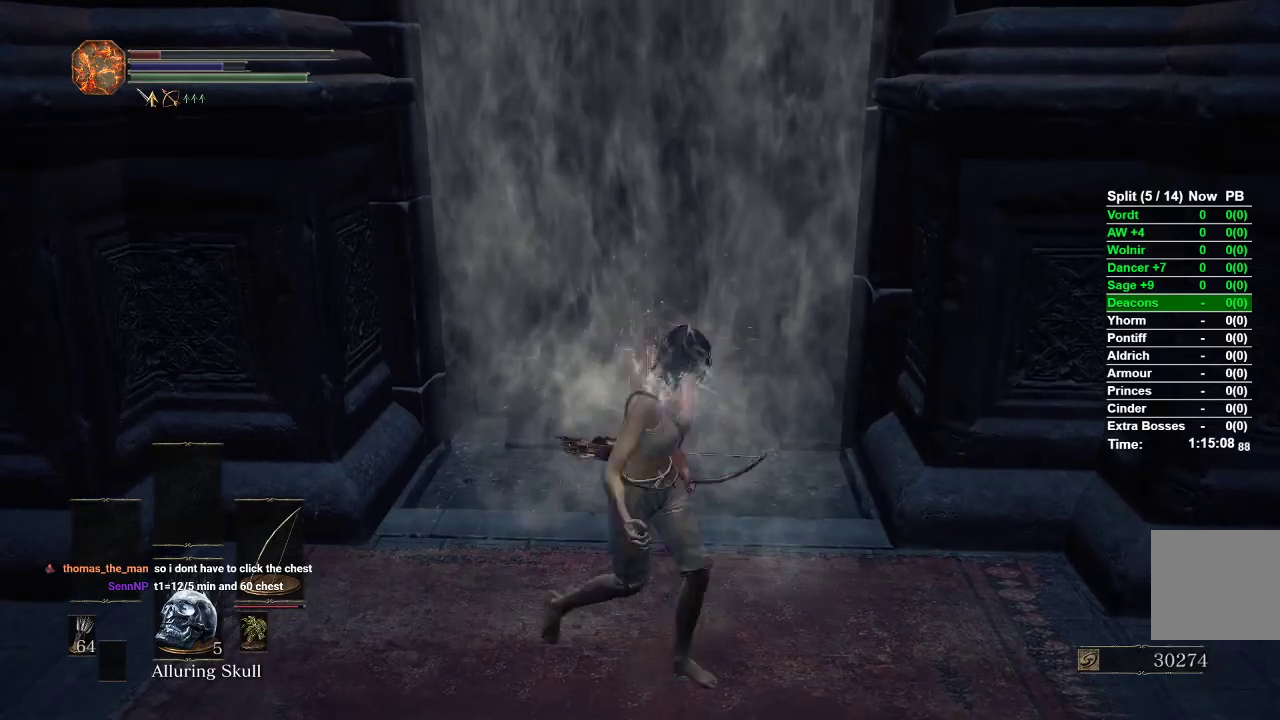
{"buttons": [], "left_stick": "up", "right_stick": "up", "events": [[17, "right_stick", "center"], [33, "left_stick", "up"], [283, "right_stick", "up"]]}
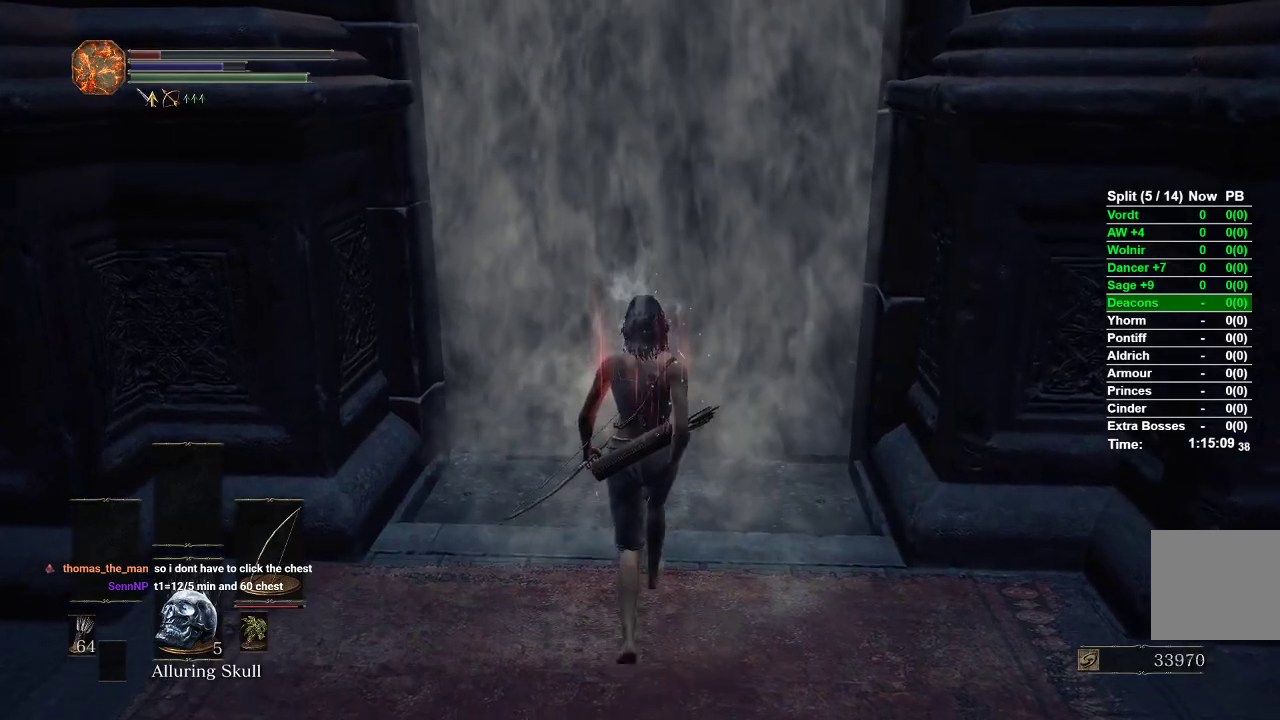
{"buttons": [], "left_stick": "down", "right_stick": "up", "events": [[417, "left_stick", "right"], [500, "left_stick", "down"]]}
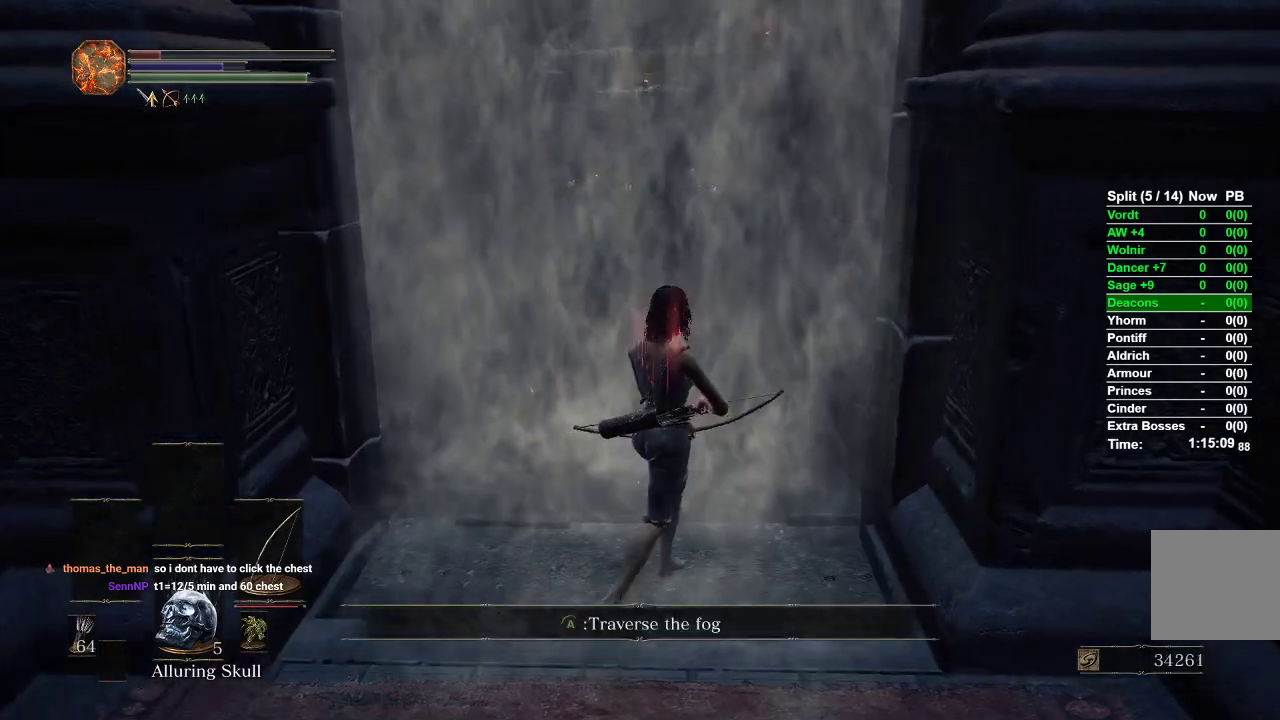
{"buttons": [], "left_stick": "down-right", "right_stick": "up", "events": [[133, "left_stick", "left"], [200, "left_stick", "up"], [433, "left_stick", "down-right"]]}
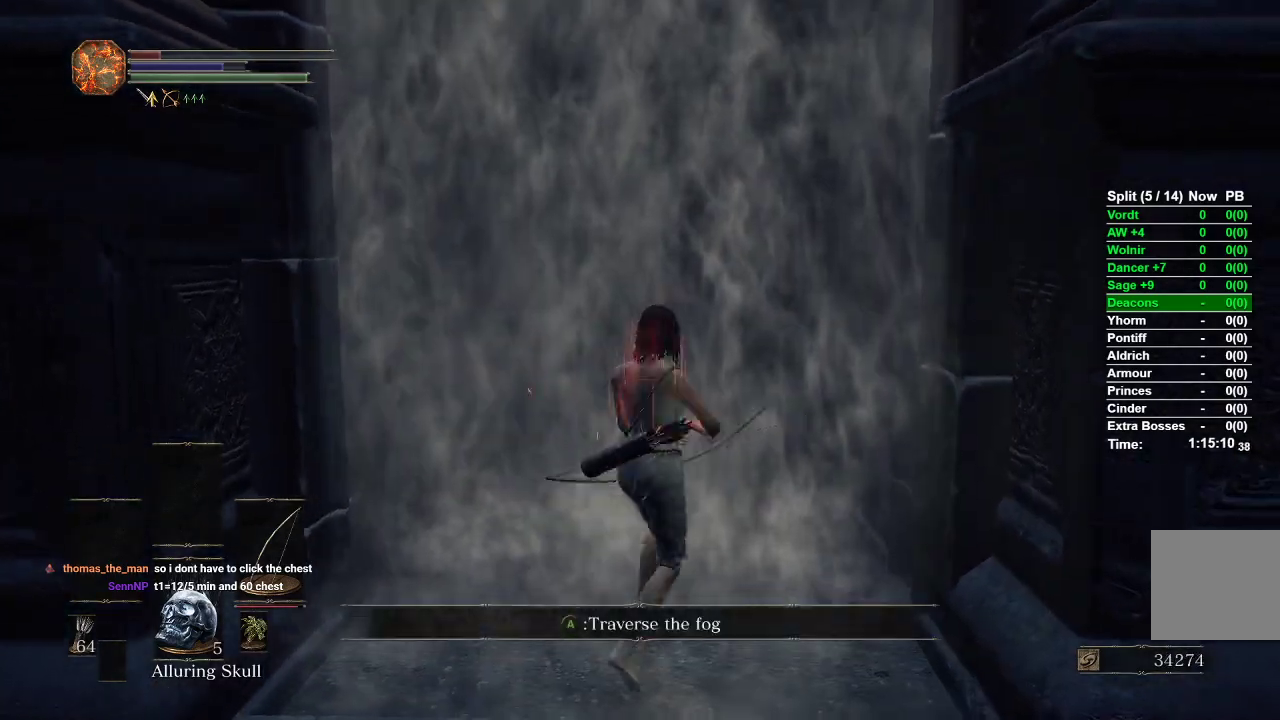
{"buttons": [], "left_stick": "center", "right_stick": "center", "events": [[17, "left_stick", "down"], [100, "left_stick", "down-left"], [183, "right_stick", "center"], [200, "left_stick", "center"]]}
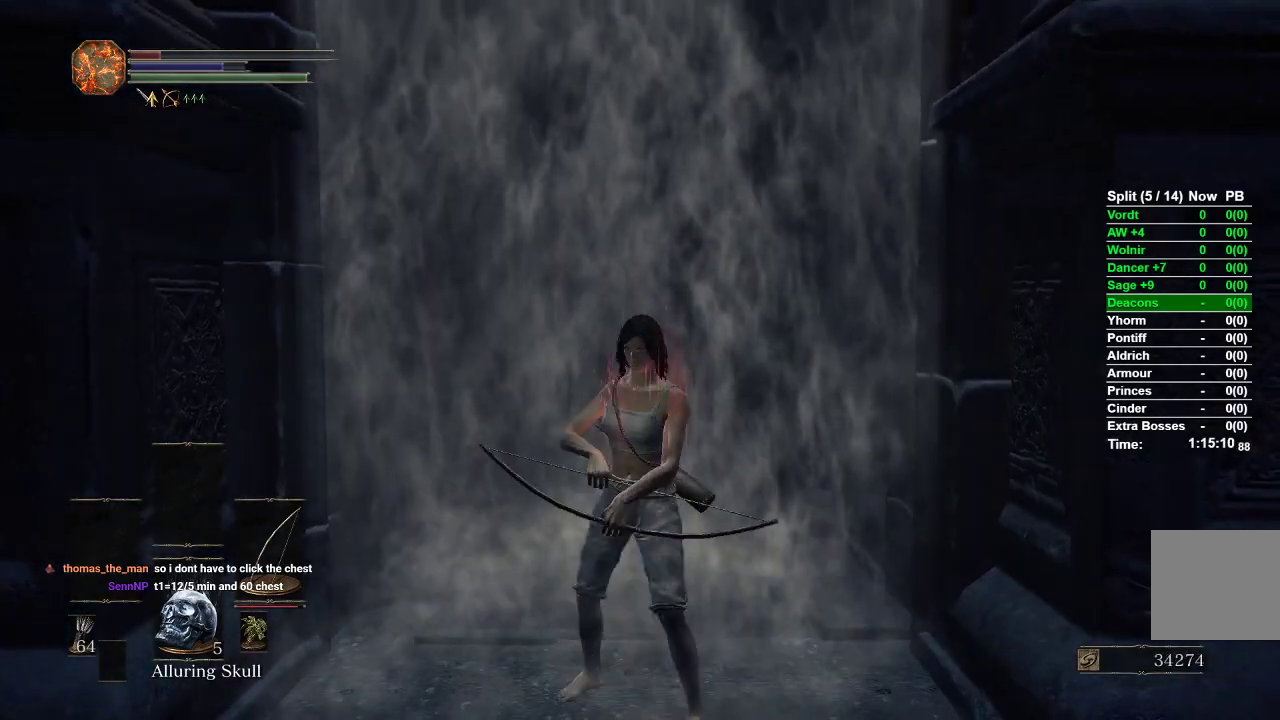
{"buttons": [], "left_stick": "center", "right_stick": "center", "events": []}
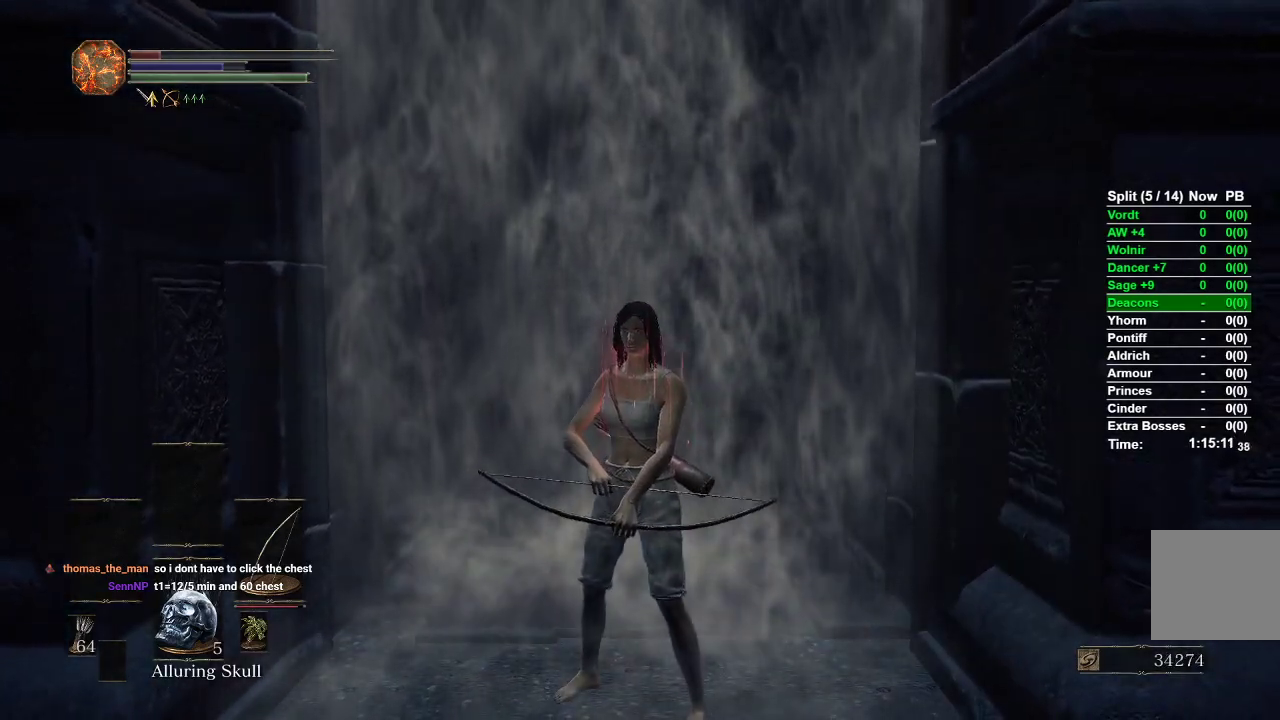
{"buttons": [], "left_stick": "center", "right_stick": "center", "events": []}
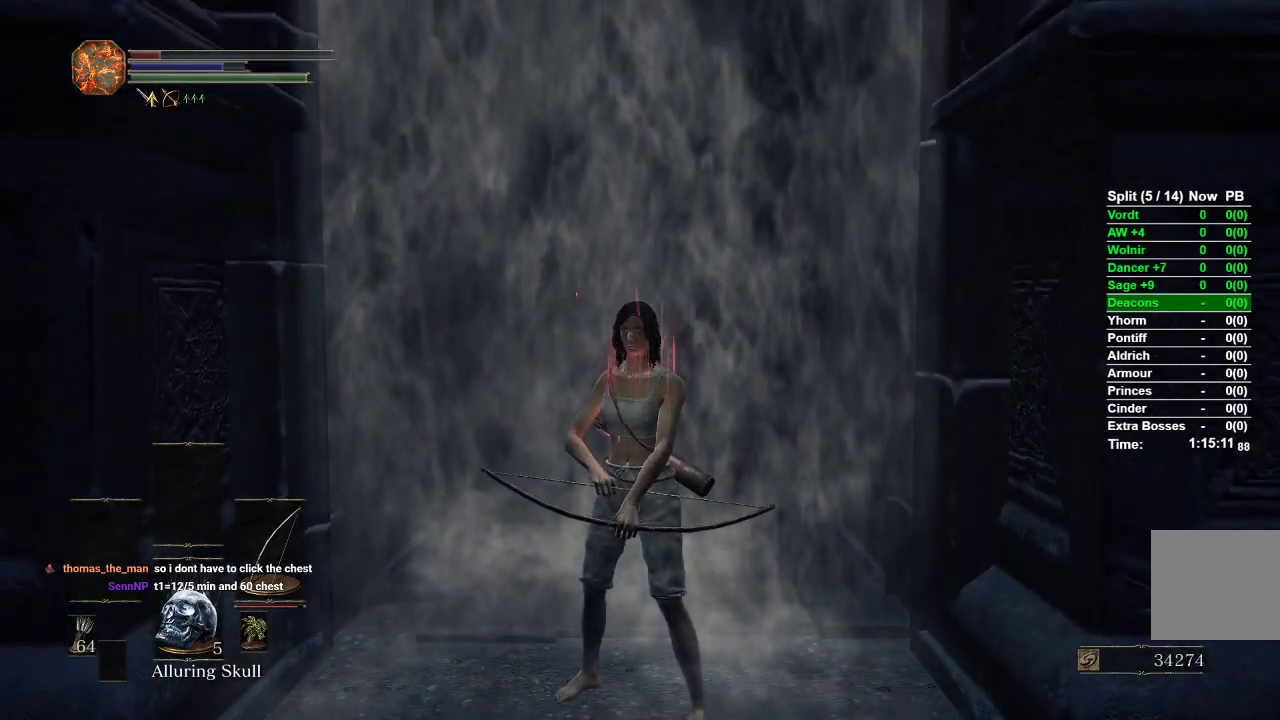
{"buttons": [], "left_stick": "center", "right_stick": "center", "events": []}
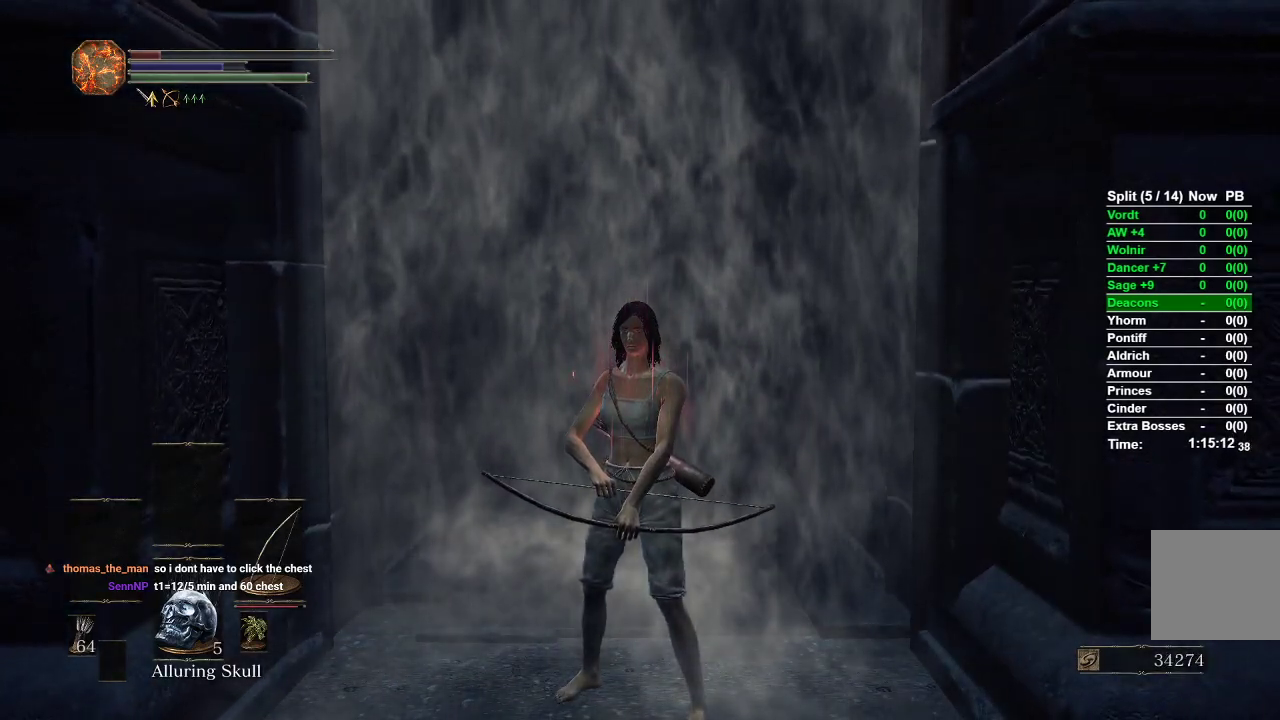
{"buttons": [], "left_stick": "center", "right_stick": "center", "events": []}
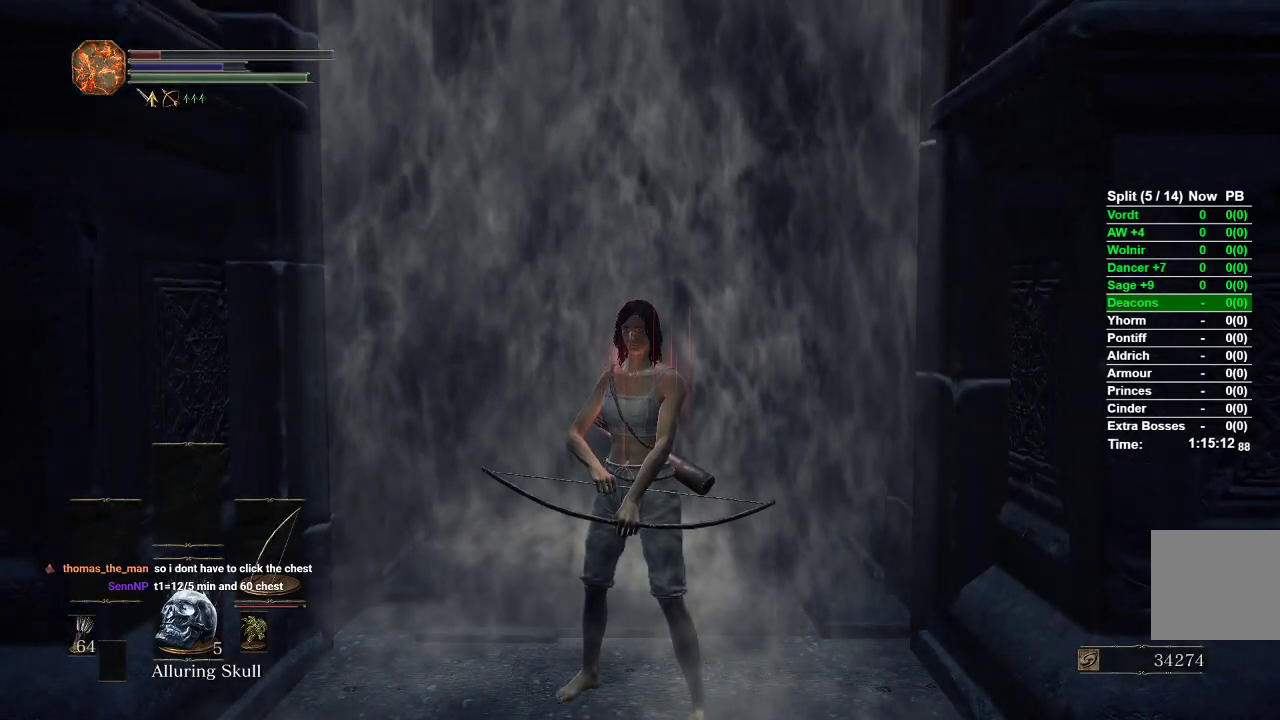
{"buttons": [], "left_stick": "up", "right_stick": "center", "events": [[83, "left_stick", "up"]]}
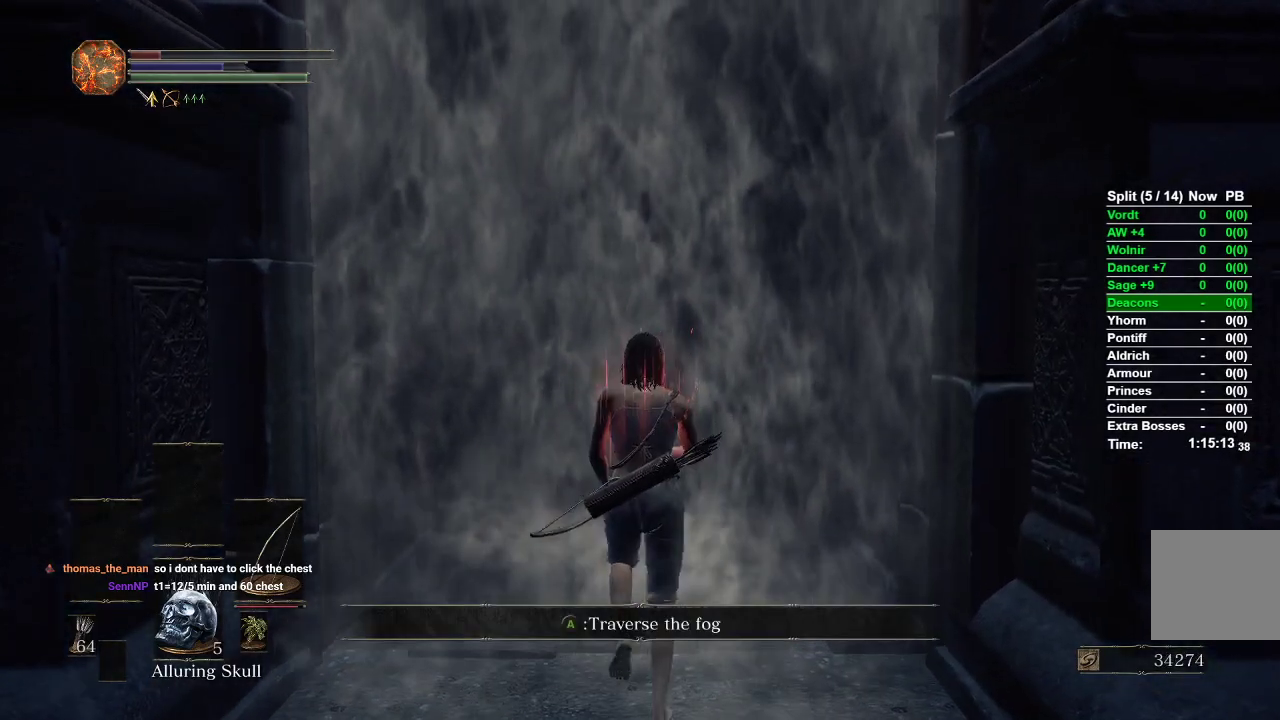
{"buttons": ["DPAD_LEFT"], "left_stick": "center", "right_stick": "center", "events": [[83, "A", "down"], [200, "A", "up"], [267, "left_stick", "center"], [300, "right_stick", "up"], [350, "START", "down"], [383, "right_stick", "center"], [467, "START", "up"], [483, "DPAD_LEFT", "down"]]}
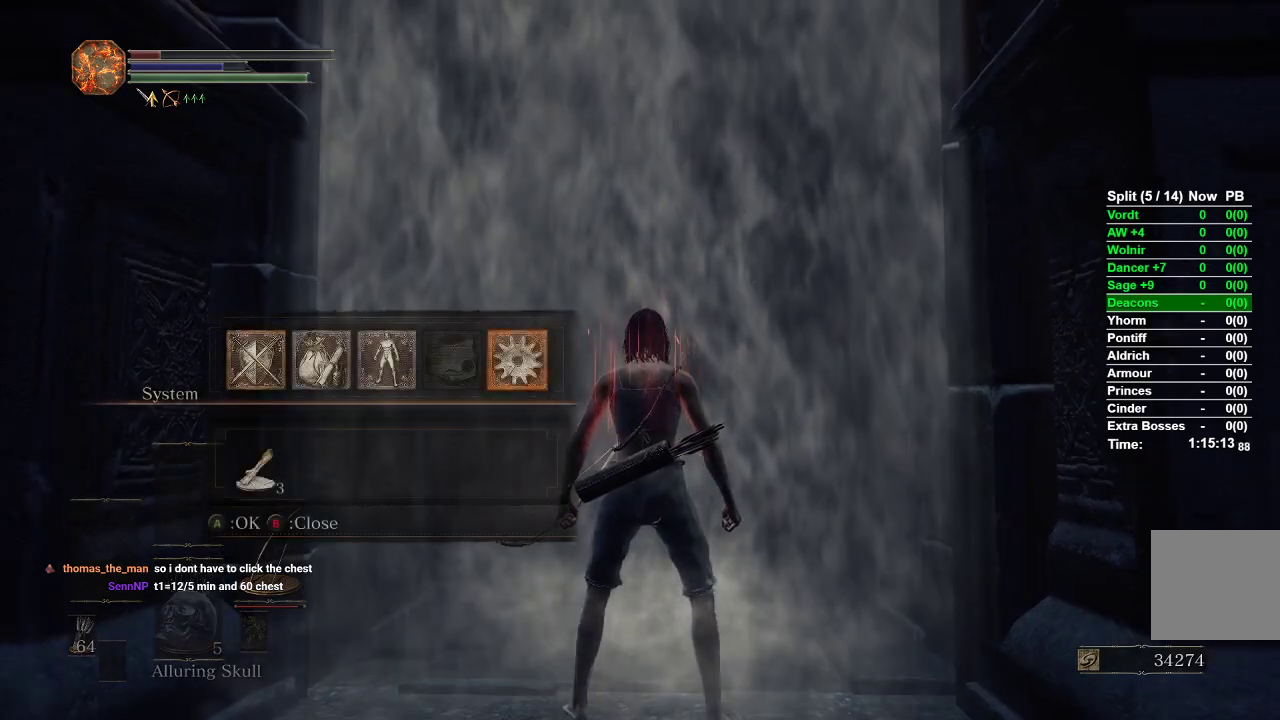
{"buttons": [], "left_stick": "center", "right_stick": "center", "events": [[50, "A", "down"], [133, "DPAD_LEFT", "up"], [133, "L1", "down"], [167, "A", "up"], [250, "L1", "up"], [250, "START", "down"], [400, "START", "up"]]}
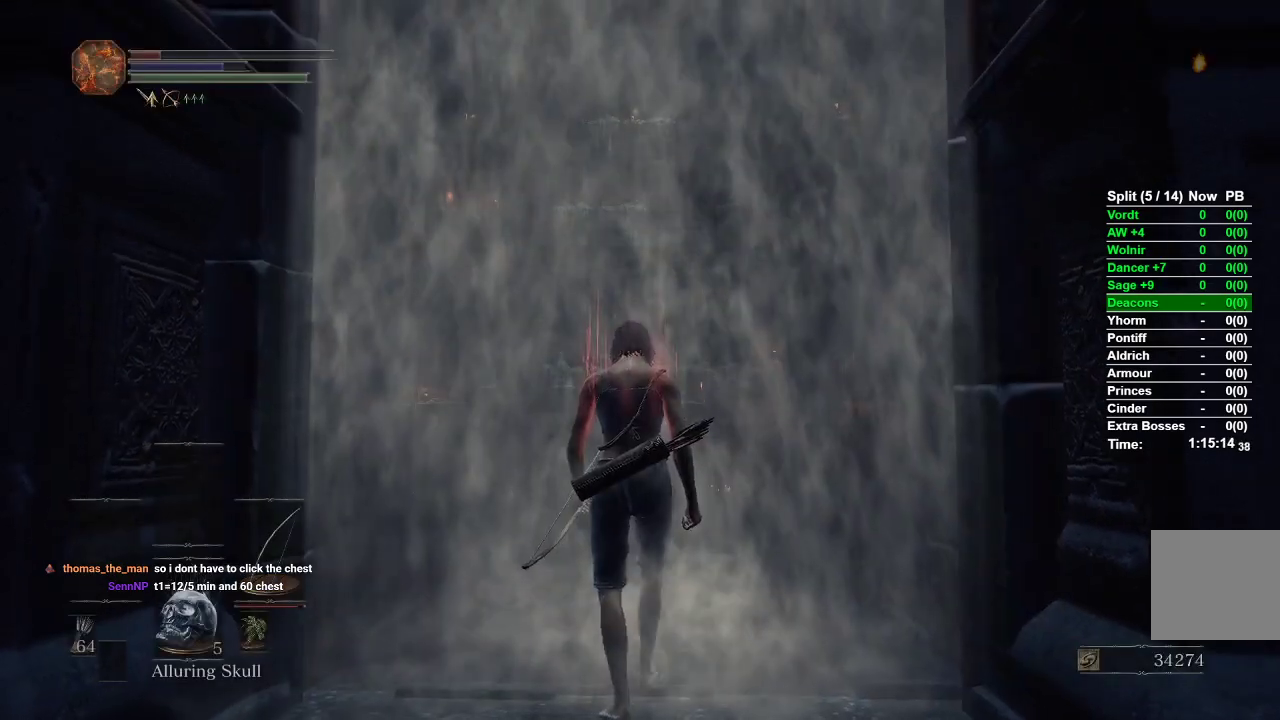
{"buttons": [], "left_stick": "center", "right_stick": "center", "events": [[50, "DPAD_DOWN", "down"], [183, "DPAD_DOWN", "up"]]}